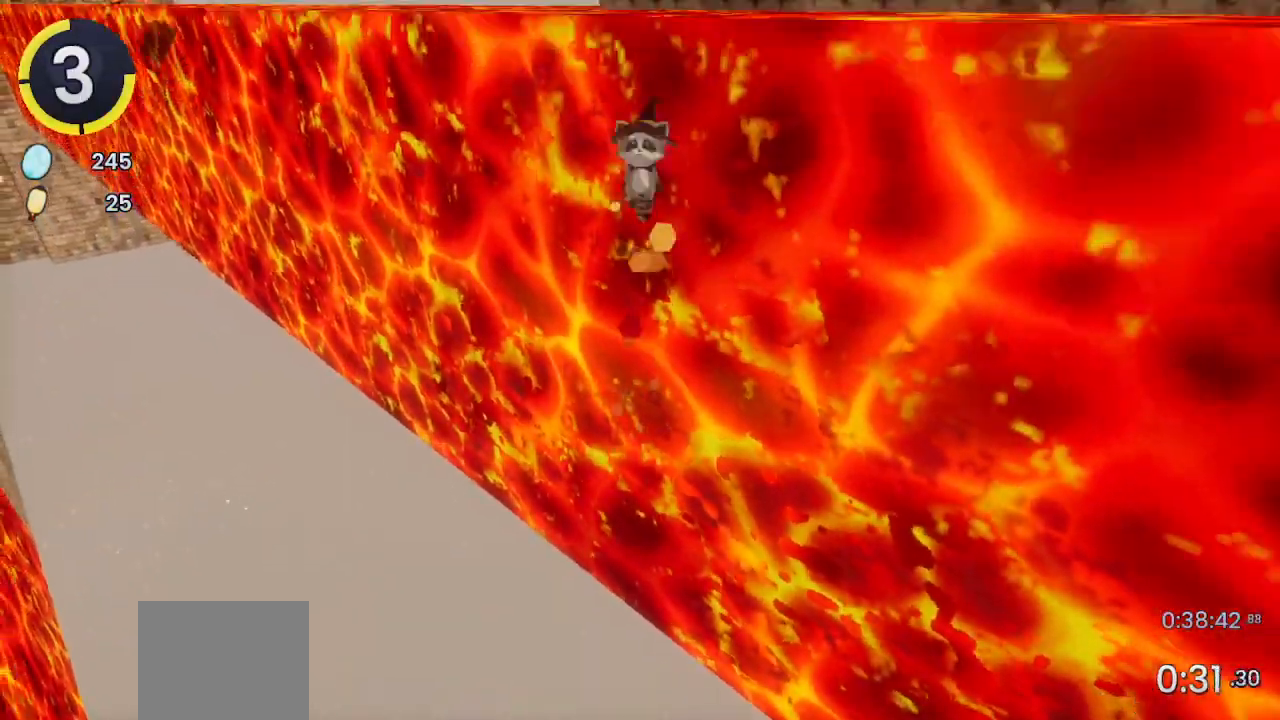
Gameplay with a controller (PlayStation layout); each line is a JSON object with the inputs held at the frame after it. "events" lists button and stick changes between this image and that frame as [ms after this image, input, new state], when the widget could be followed in between.
{"buttons": ["CROSS"], "left_stick": "up-right", "right_stick": "right", "events": [[67, "left_stick", "down-right"], [67, "right_stick", "up-right"], [167, "left_stick", "right"], [200, "right_stick", "right"], [267, "left_stick", "up-right"], [333, "CROSS", "down"]]}
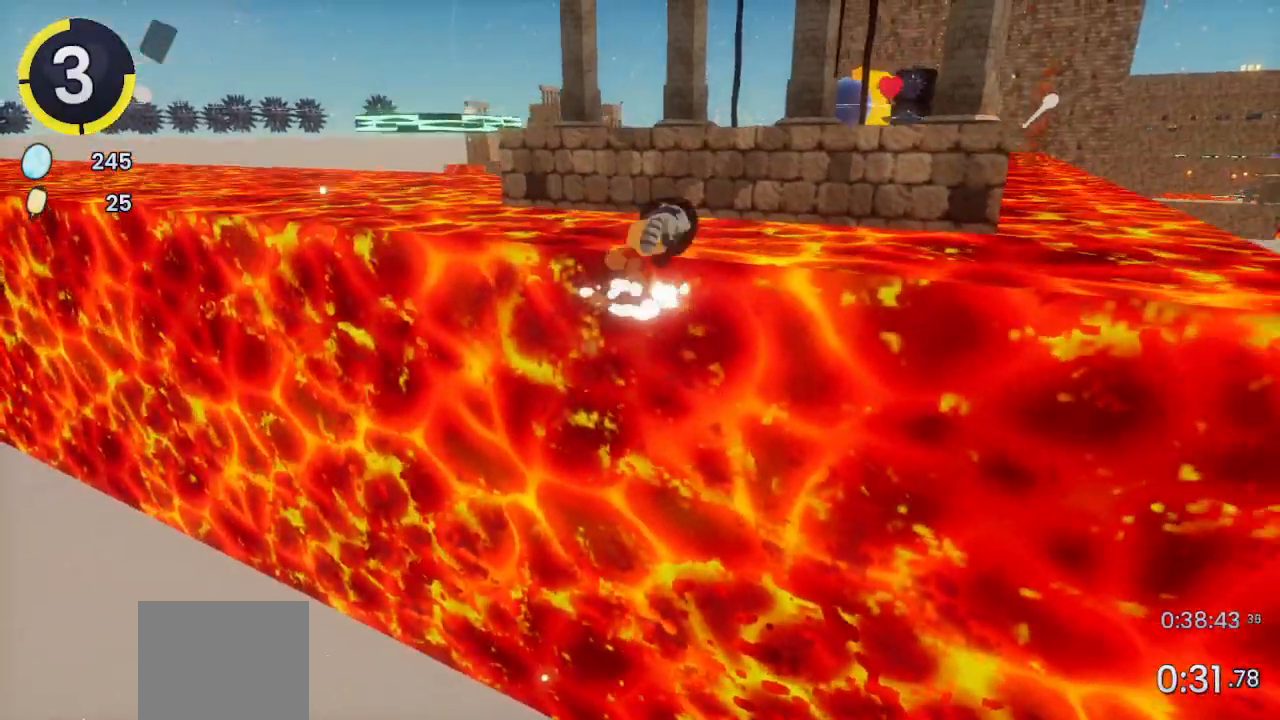
{"buttons": ["R2"], "left_stick": "up-right", "right_stick": "center", "events": [[33, "CROSS", "up"], [33, "right_stick", "center"], [167, "SQUARE", "down"], [300, "SQUARE", "up"], [500, "R2", "down"]]}
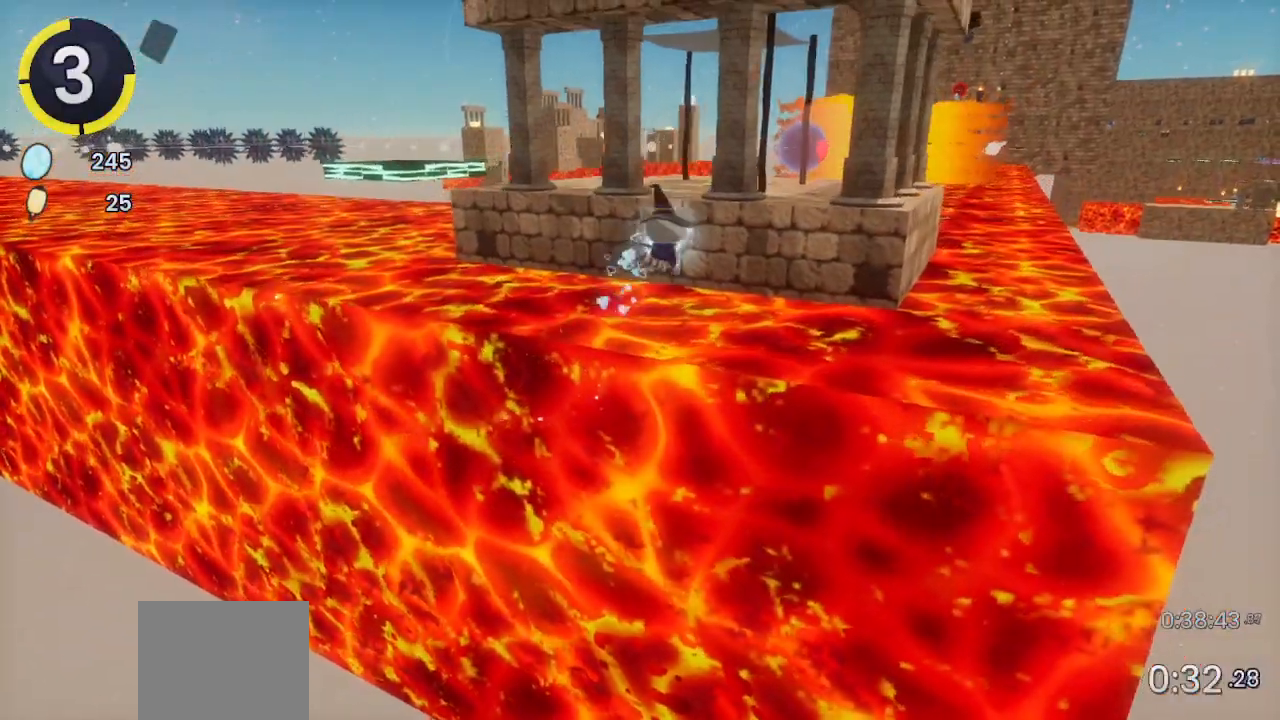
{"buttons": ["CROSS"], "left_stick": "up", "right_stick": "center", "events": [[167, "left_stick", "up"], [233, "R2", "up"], [367, "CROSS", "down"]]}
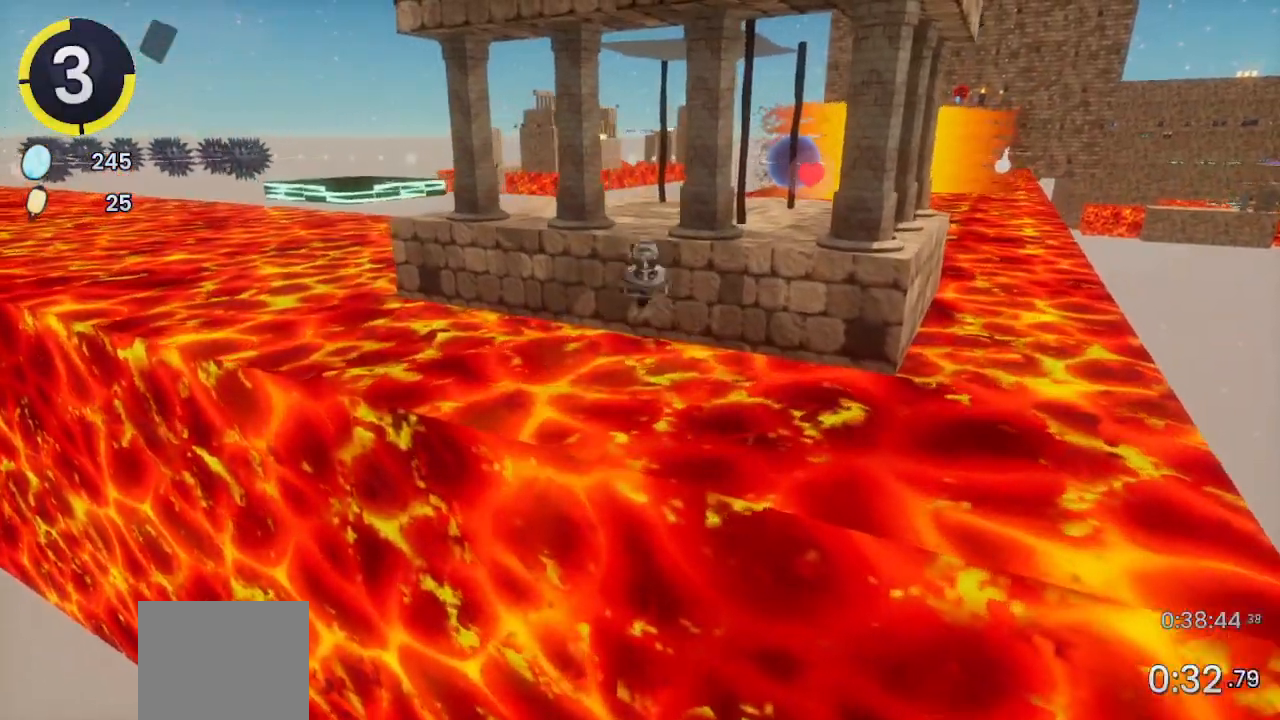
{"buttons": [], "left_stick": "up", "right_stick": "center", "events": [[133, "CROSS", "up"]]}
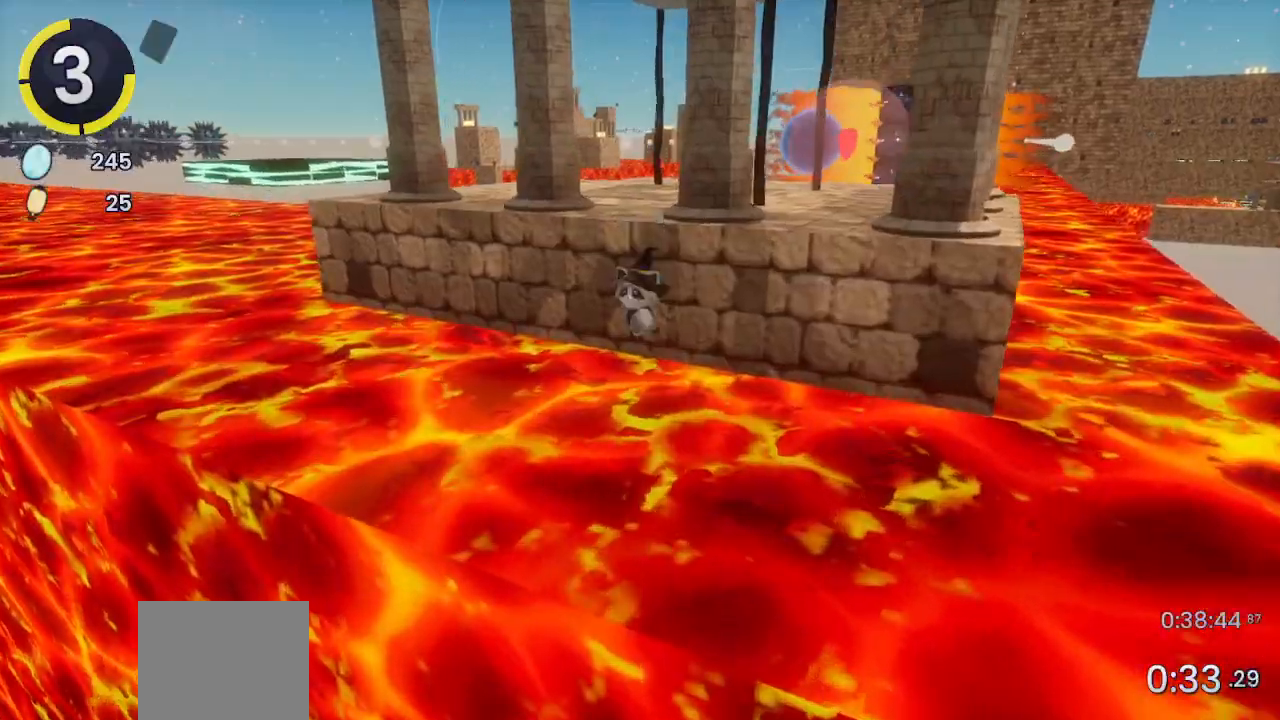
{"buttons": [], "left_stick": "up", "right_stick": "center", "events": []}
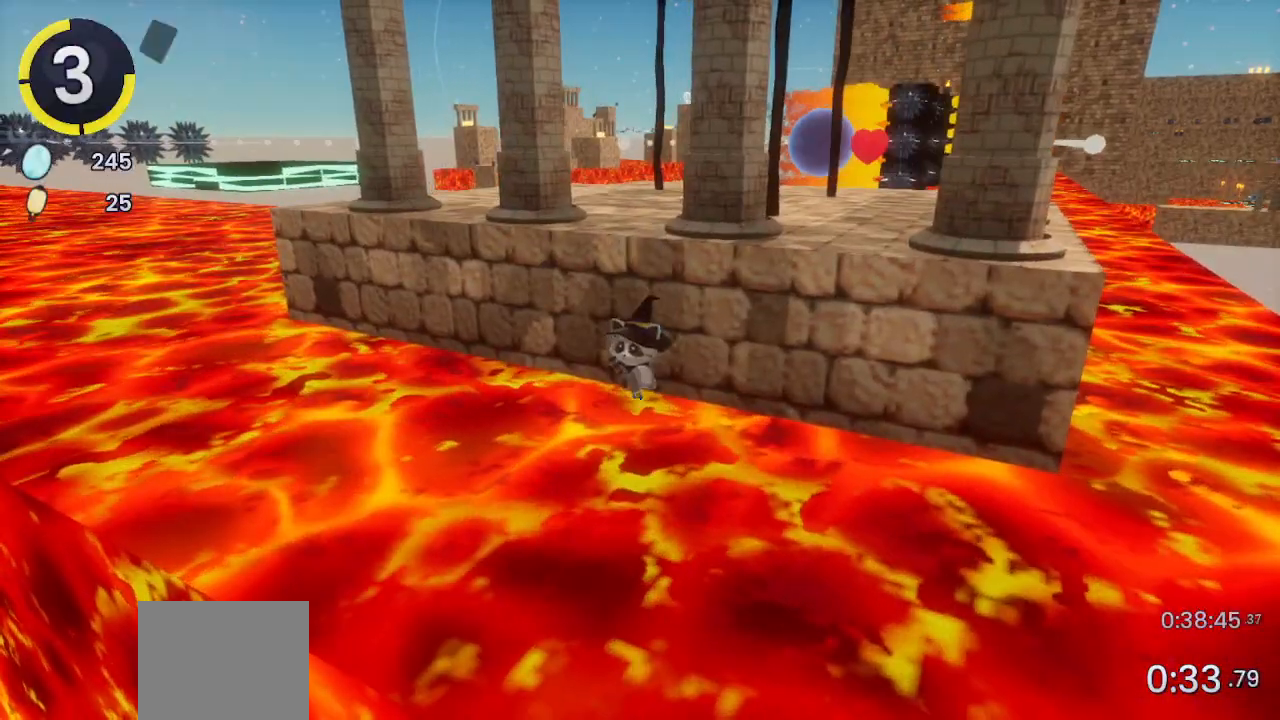
{"buttons": [], "left_stick": "up", "right_stick": "center", "events": []}
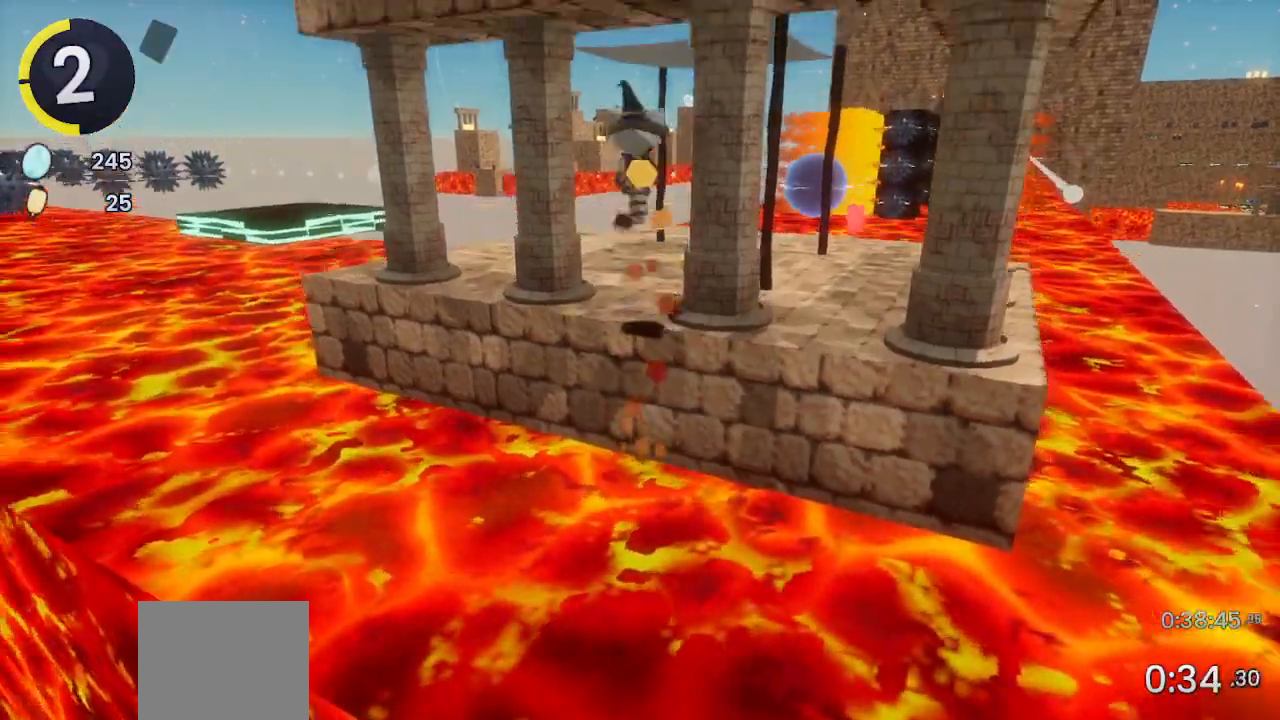
{"buttons": [], "left_stick": "up", "right_stick": "center", "events": []}
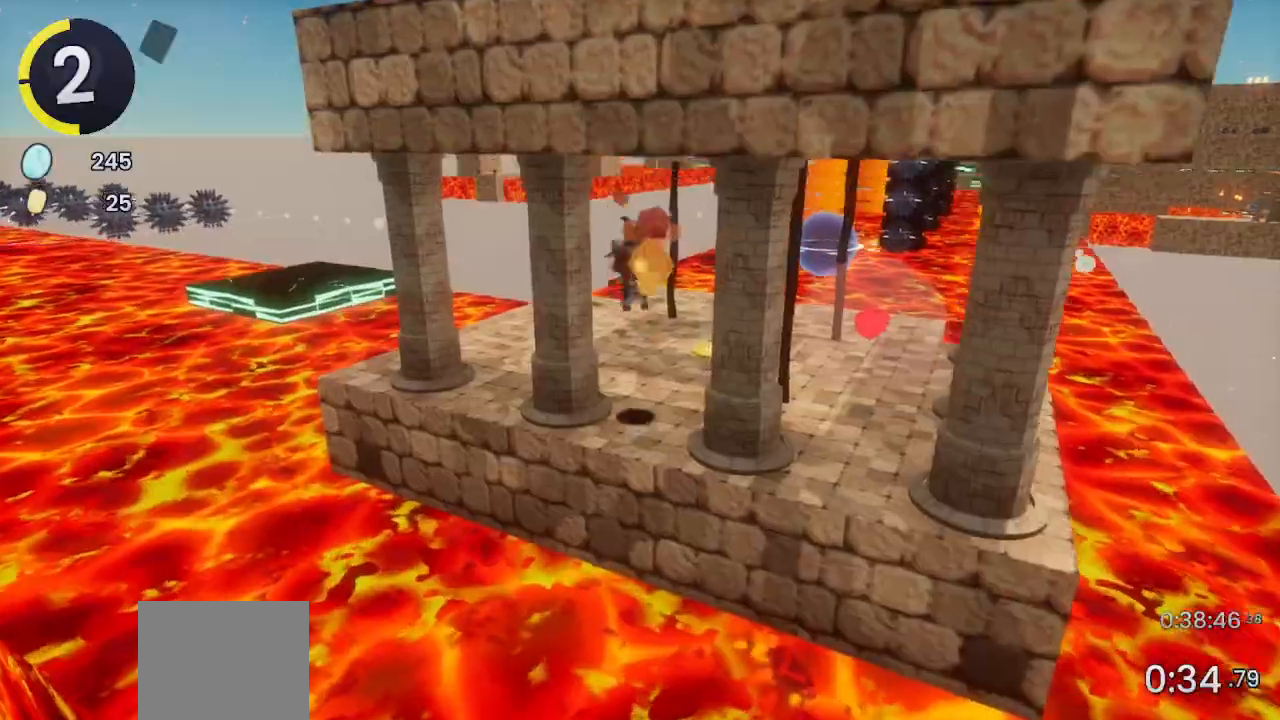
{"buttons": ["SQUARE"], "left_stick": "up", "right_stick": "right", "events": [[33, "right_stick", "down-right"], [300, "right_stick", "right"], [467, "SQUARE", "down"]]}
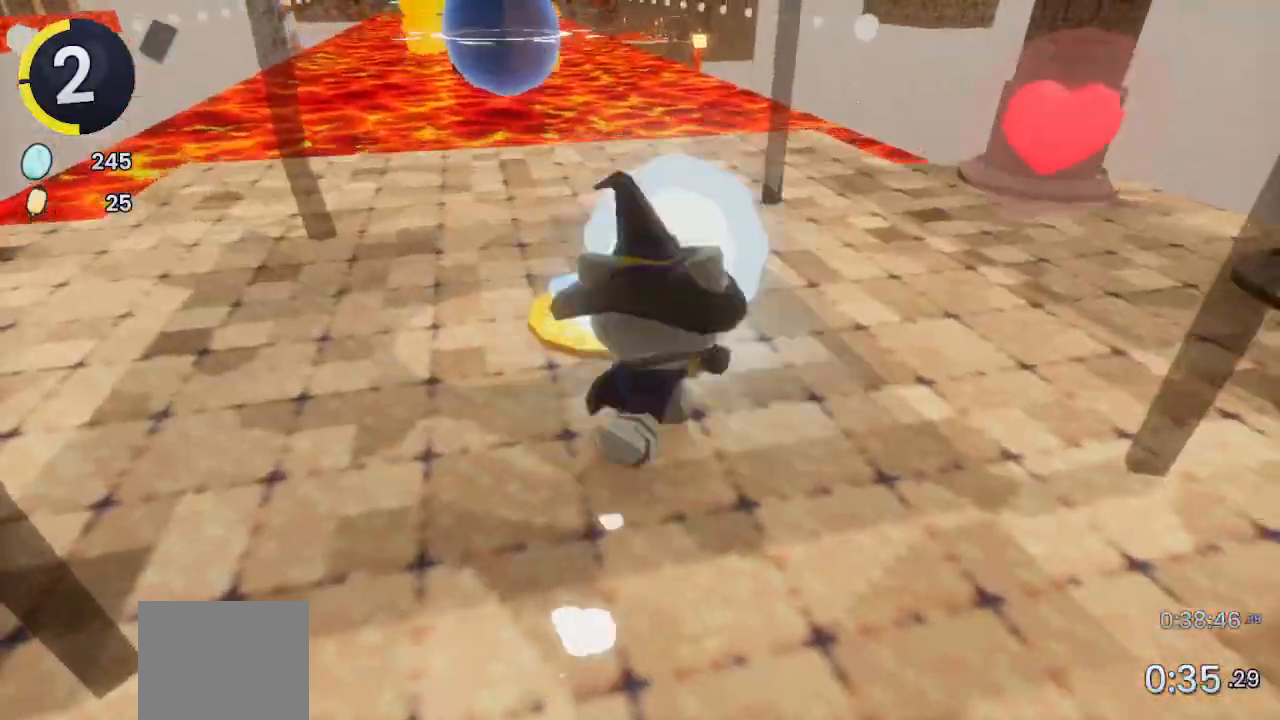
{"buttons": [], "left_stick": "center", "right_stick": "center", "events": [[33, "SQUARE", "up"], [100, "right_stick", "center"], [200, "right_stick", "left"], [267, "left_stick", "right"], [267, "right_stick", "center"], [333, "left_stick", "down-right"], [333, "right_stick", "right"], [433, "right_stick", "center"], [500, "left_stick", "center"]]}
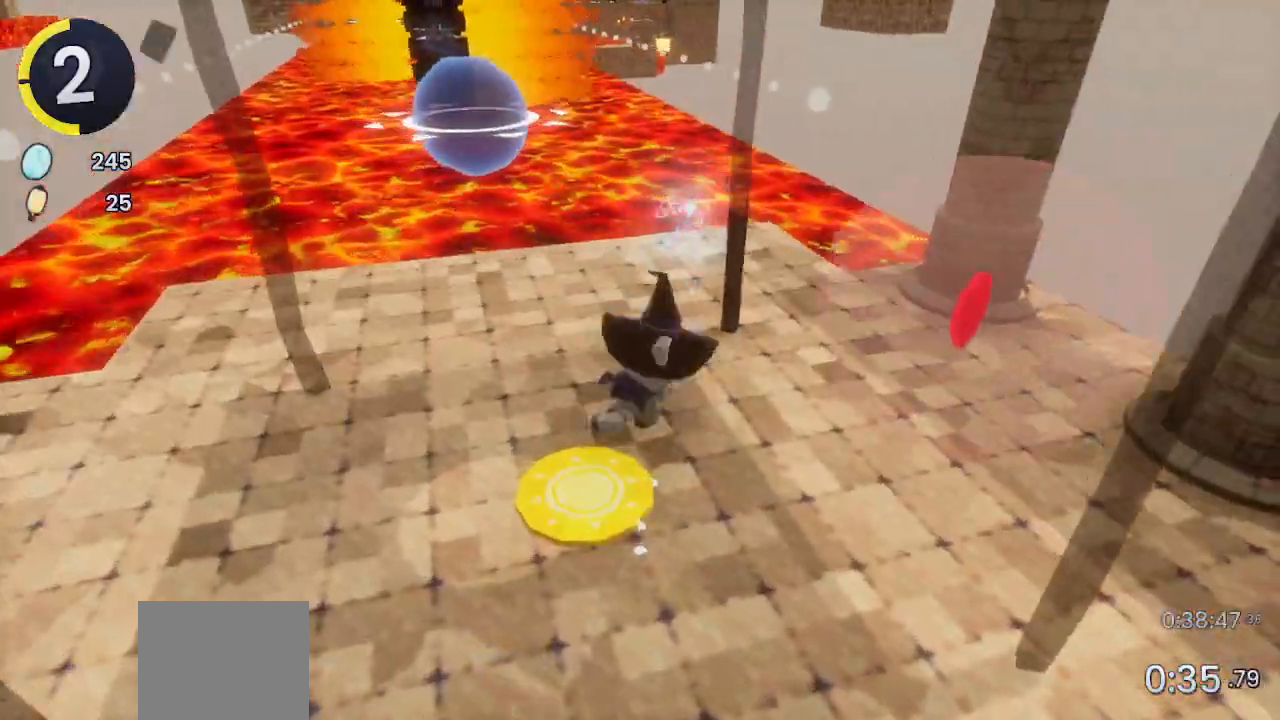
{"buttons": [], "left_stick": "right", "right_stick": "center", "events": [[67, "left_stick", "up-right"], [200, "SQUARE", "down"], [200, "left_stick", "right"], [267, "SQUARE", "up"]]}
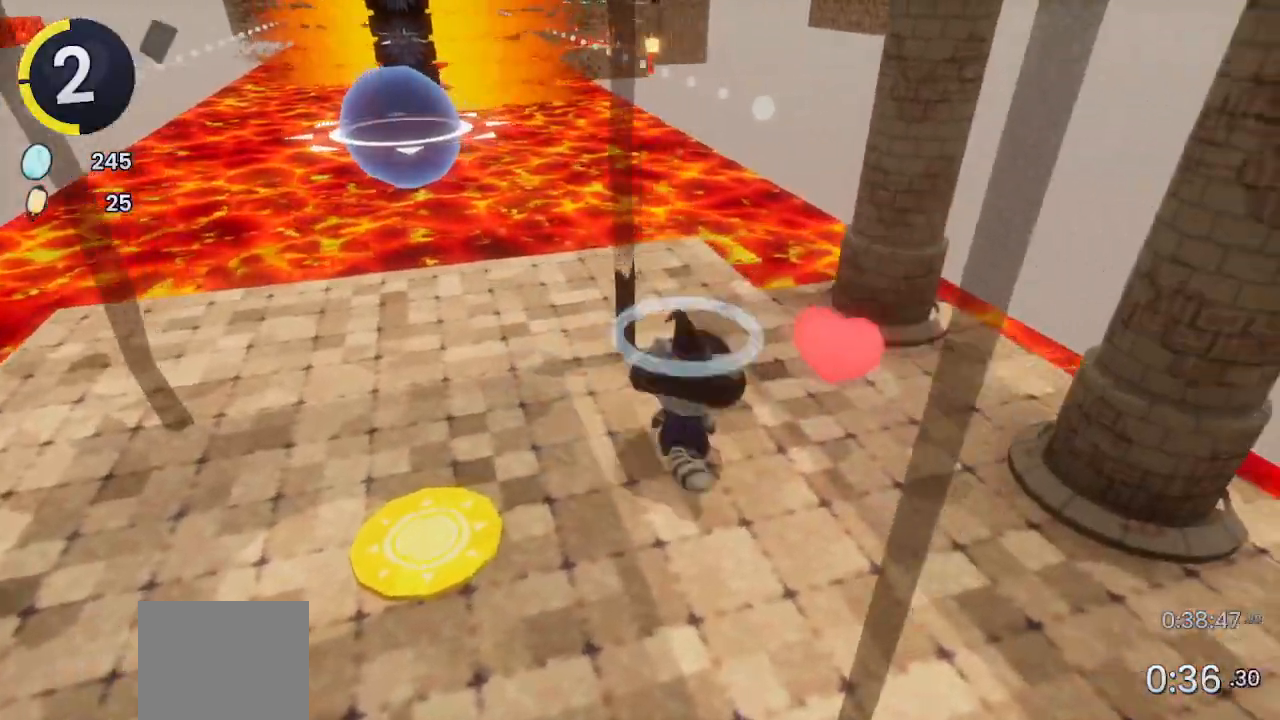
{"buttons": ["R2"], "left_stick": "up-left", "right_stick": "up-left", "events": [[33, "SQUARE", "down"], [33, "left_stick", "center"], [100, "SQUARE", "up"], [133, "left_stick", "up-left"], [267, "R2", "down"], [267, "right_stick", "left"], [400, "right_stick", "up-left"]]}
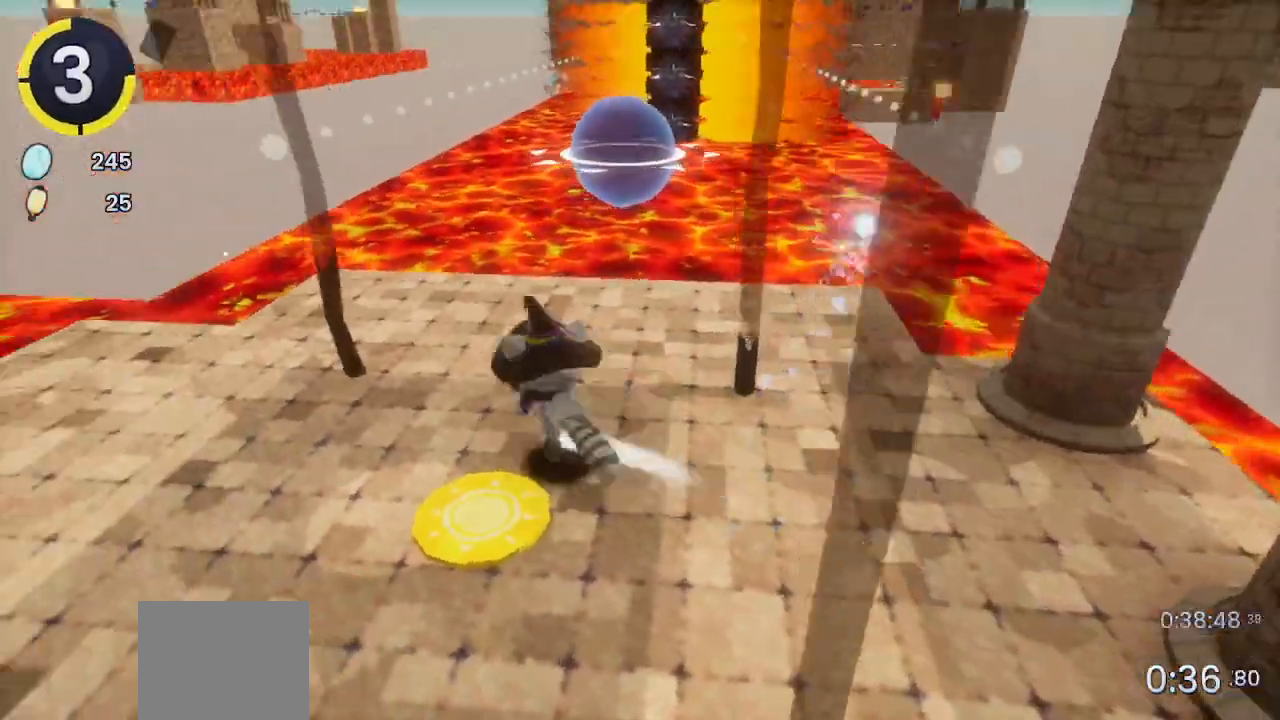
{"buttons": [], "left_stick": "up", "right_stick": "center", "events": [[33, "R2", "up"], [33, "left_stick", "up"], [33, "right_stick", "right"], [100, "right_stick", "center"], [400, "SQUARE", "down"], [500, "SQUARE", "up"]]}
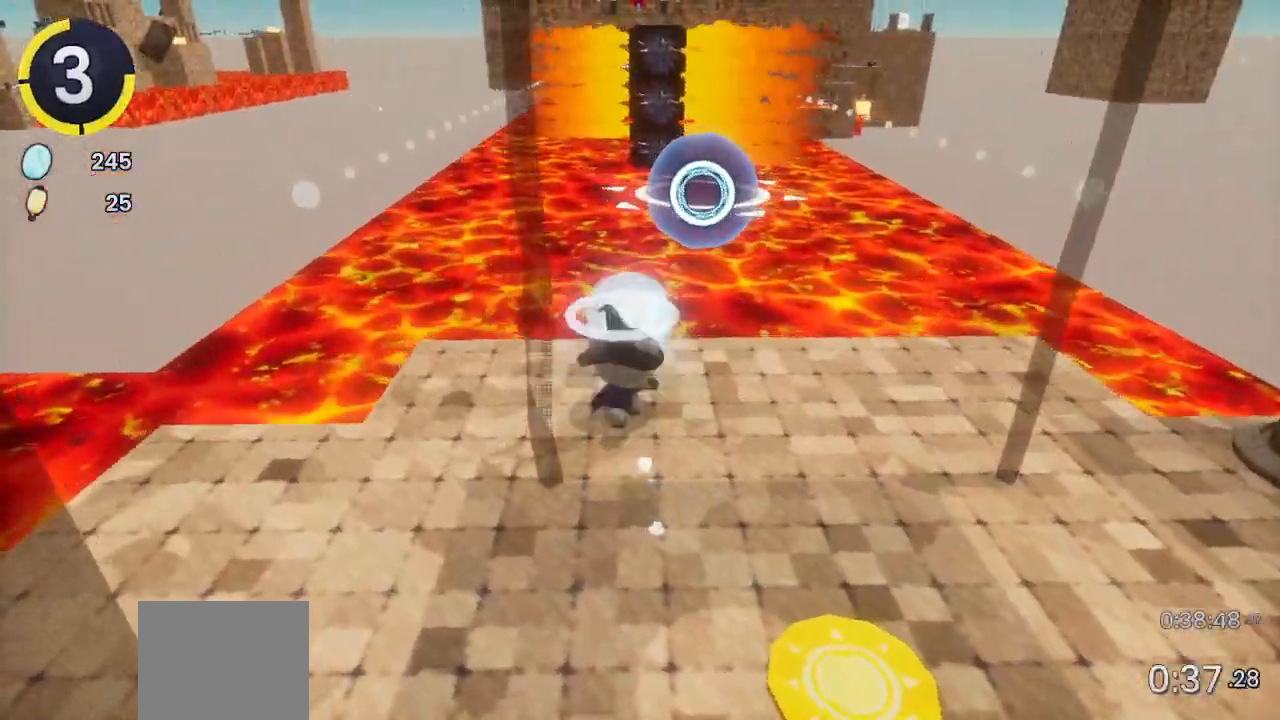
{"buttons": [], "left_stick": "center", "right_stick": "center", "events": [[467, "left_stick", "center"]]}
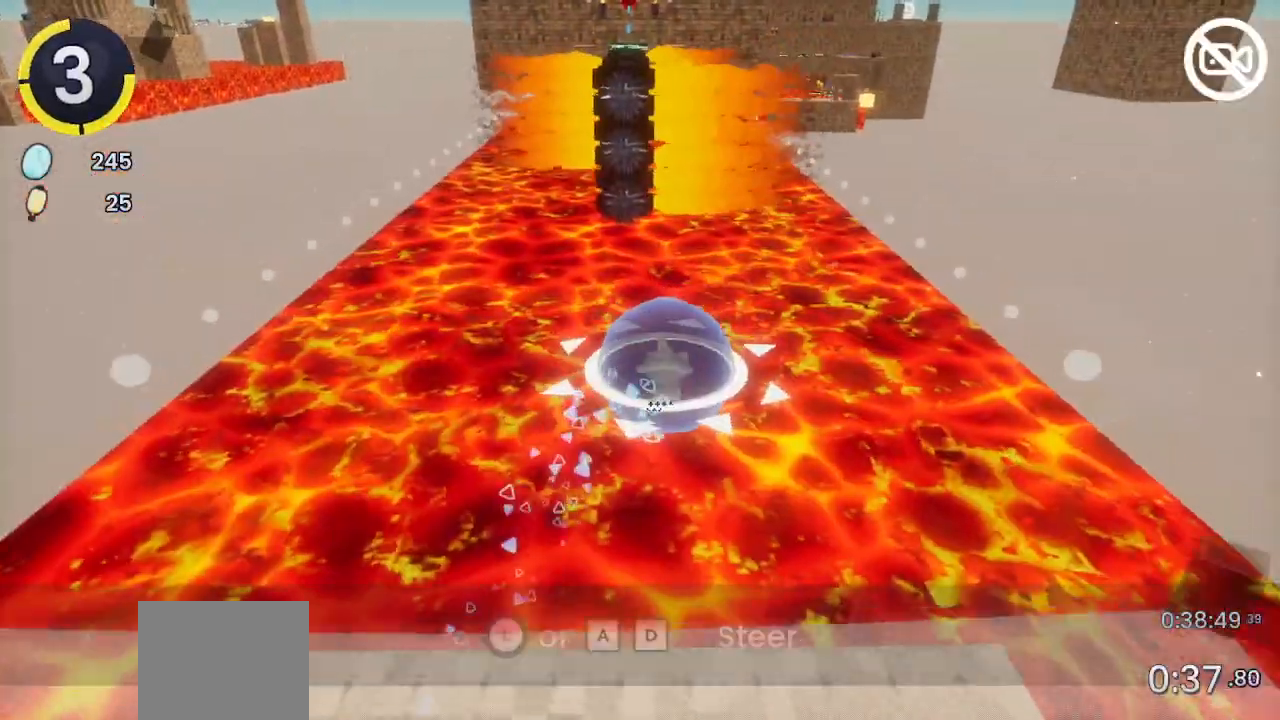
{"buttons": [], "left_stick": "center", "right_stick": "center", "events": []}
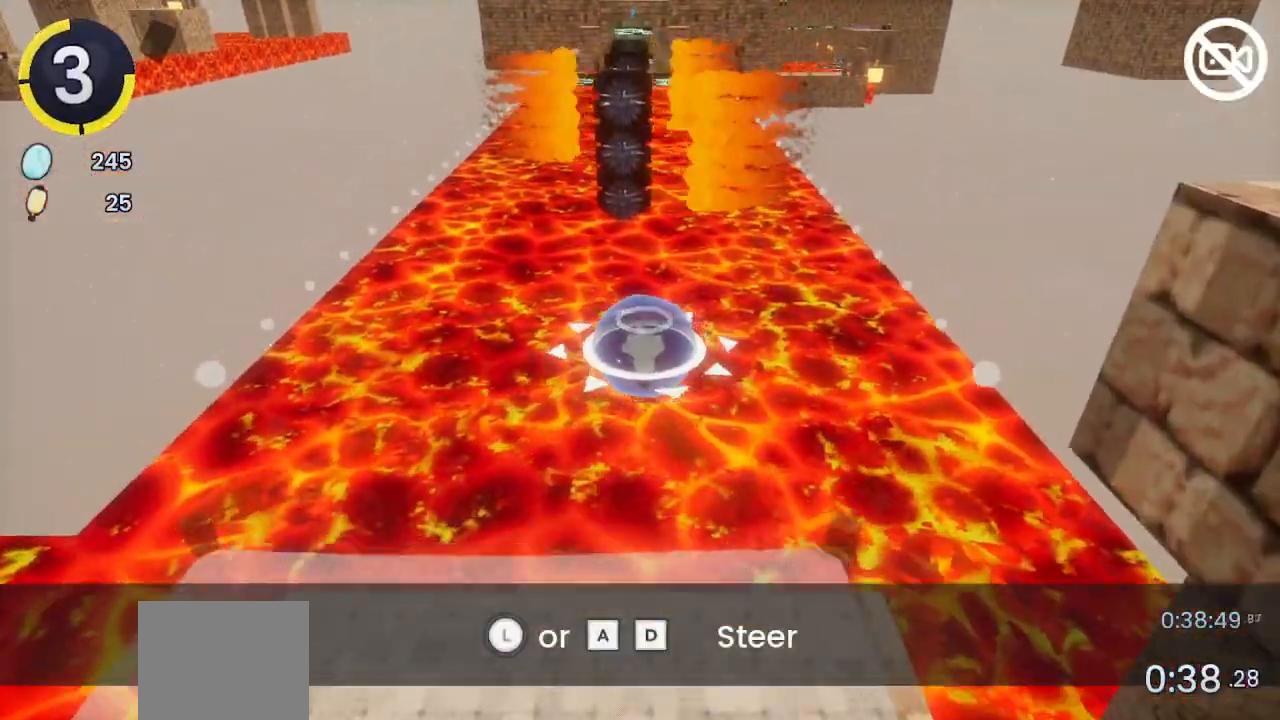
{"buttons": [], "left_stick": "center", "right_stick": "center", "events": []}
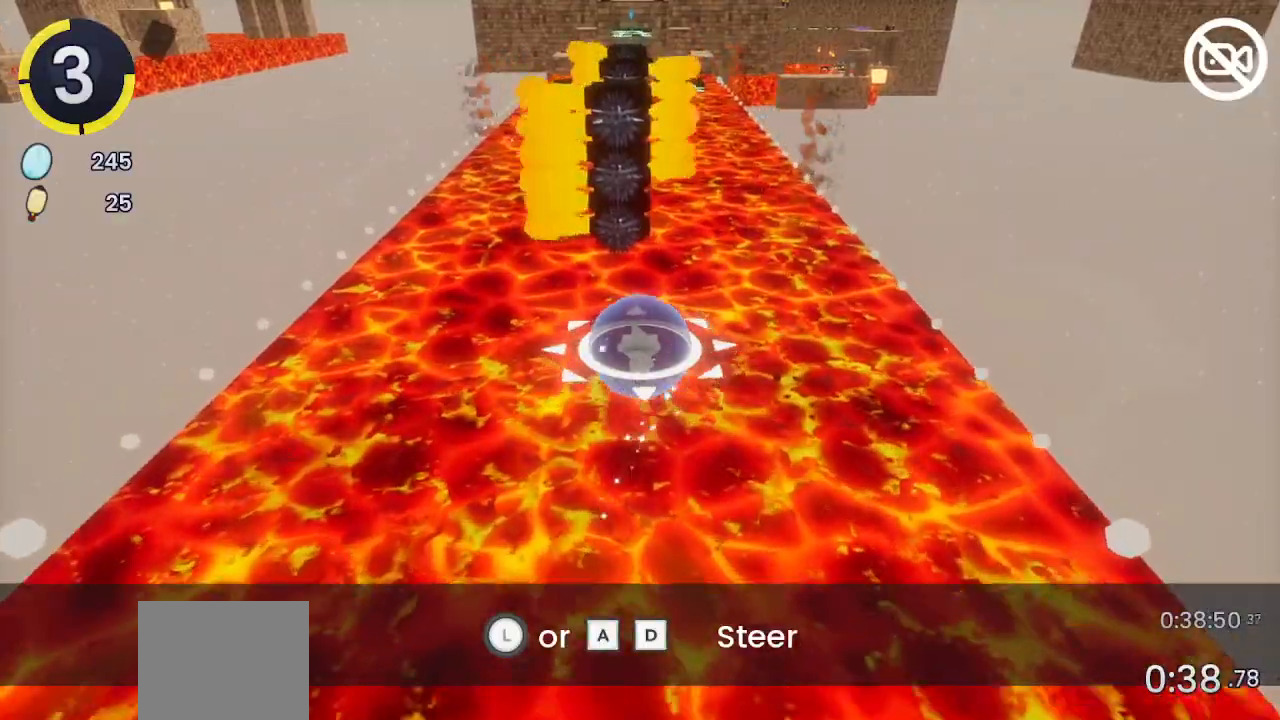
{"buttons": [], "left_stick": "center", "right_stick": "center", "events": []}
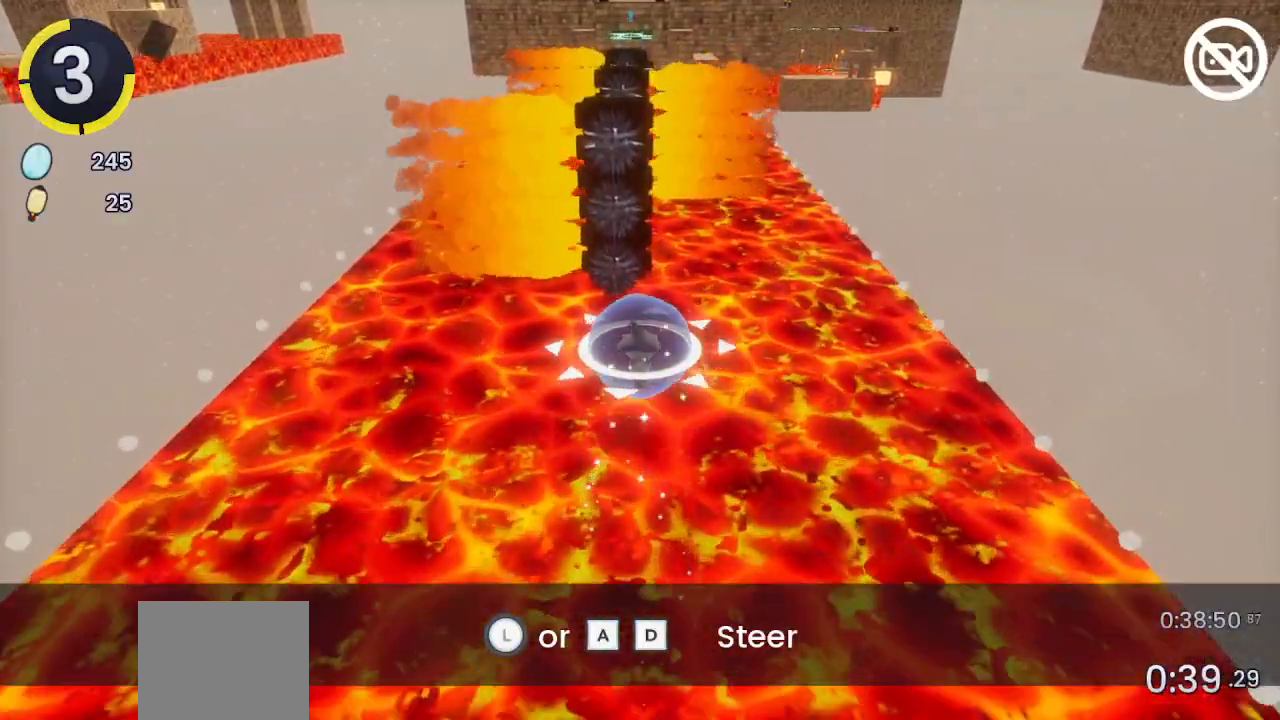
{"buttons": [], "left_stick": "right", "right_stick": "center", "events": [[267, "left_stick", "right"]]}
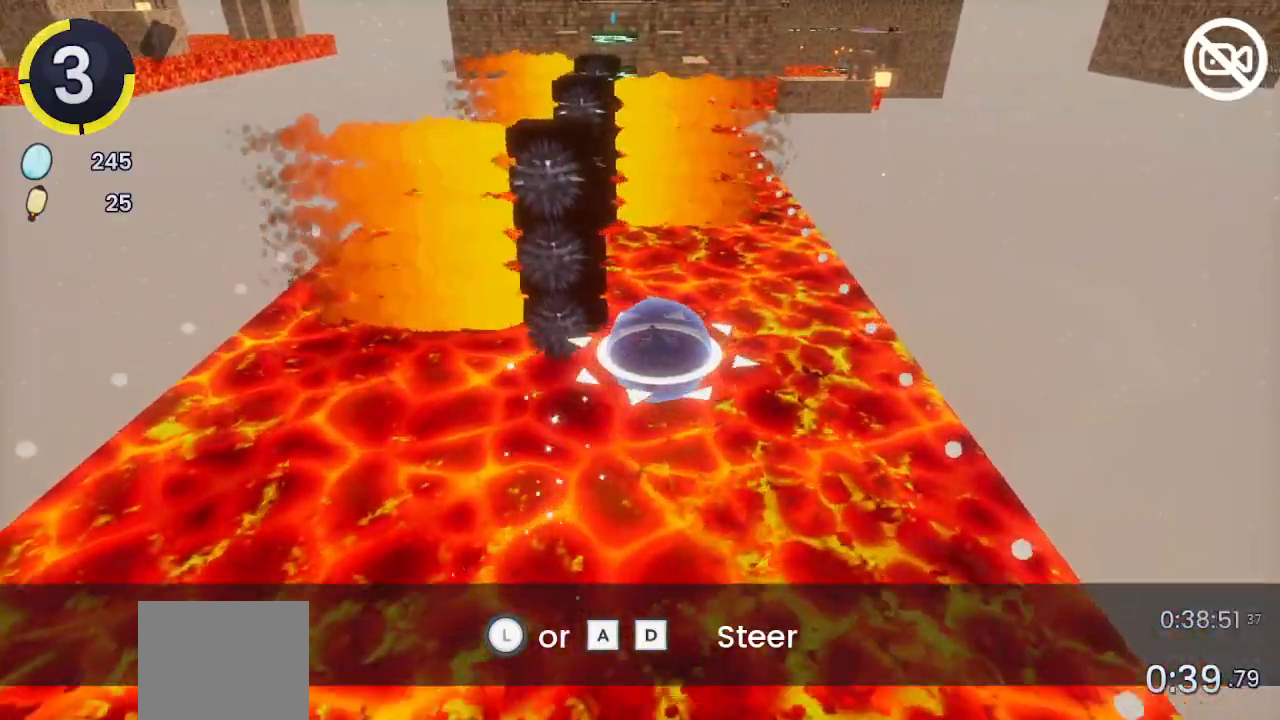
{"buttons": [], "left_stick": "center", "right_stick": "center", "events": [[33, "left_stick", "center"]]}
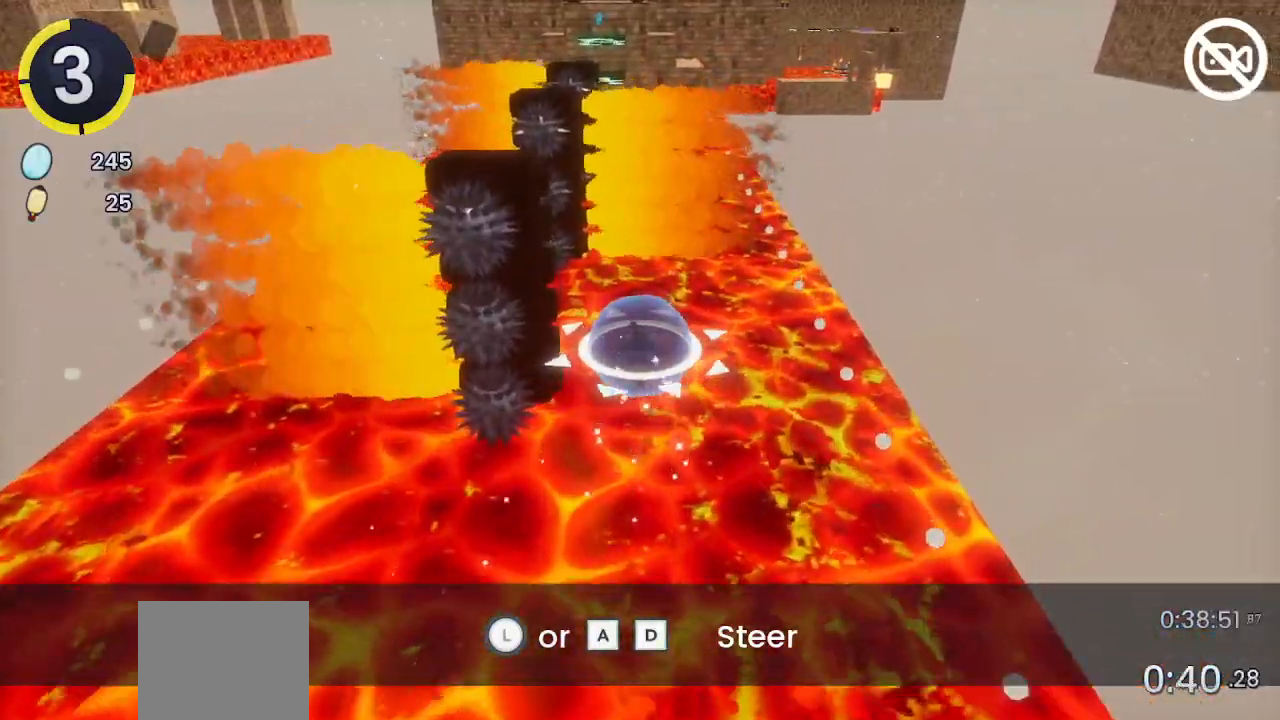
{"buttons": [], "left_stick": "left", "right_stick": "center", "events": [[333, "left_stick", "up-left"], [433, "left_stick", "left"]]}
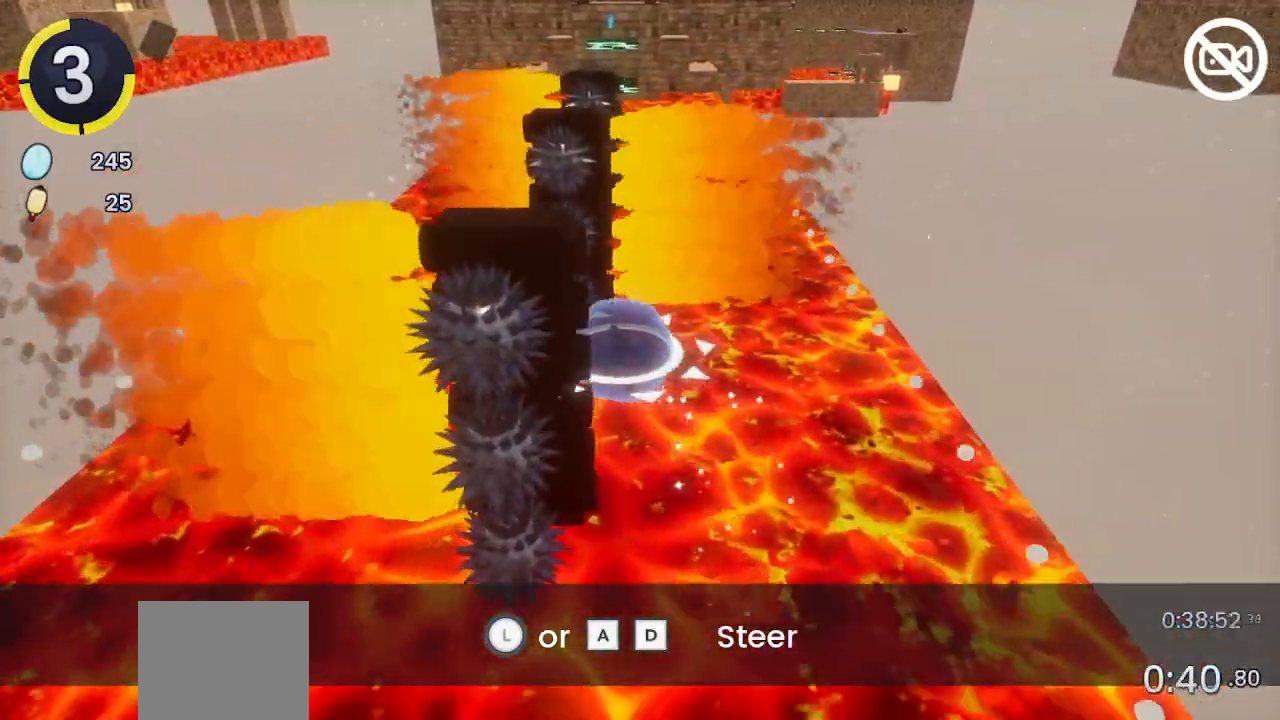
{"buttons": [], "left_stick": "left", "right_stick": "center", "events": []}
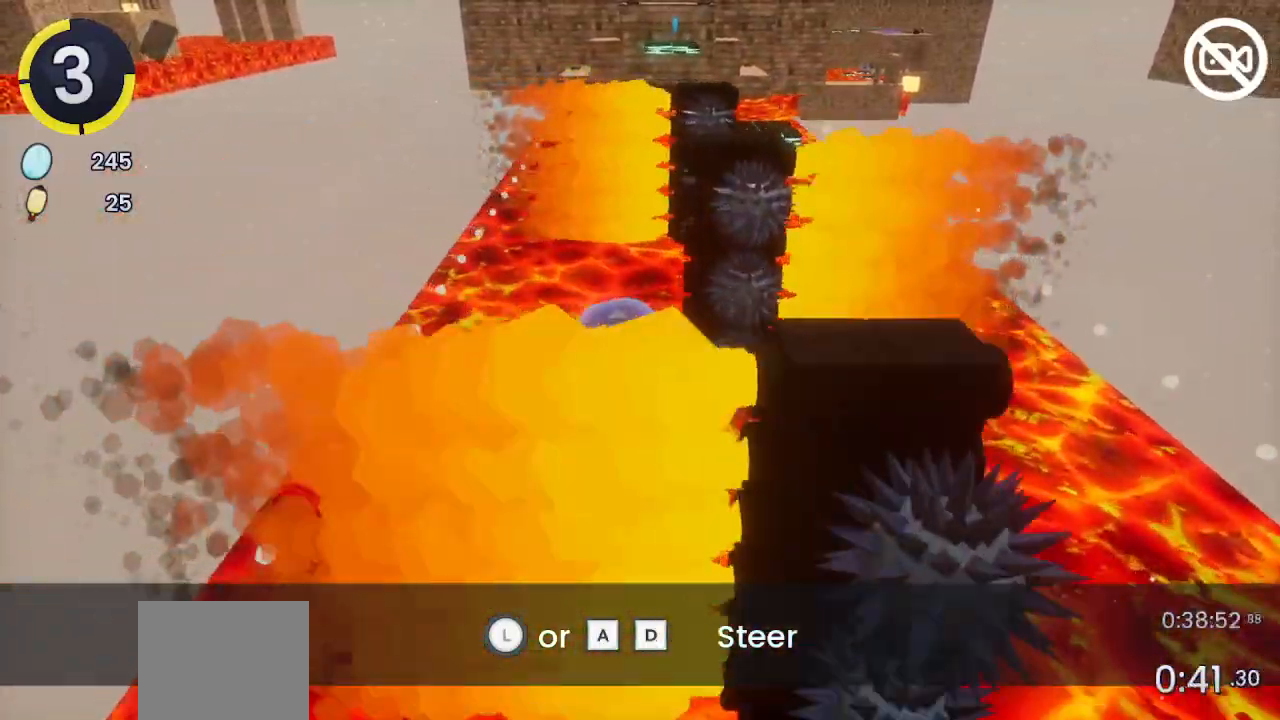
{"buttons": [], "left_stick": "center", "right_stick": "center", "events": [[400, "left_stick", "center"]]}
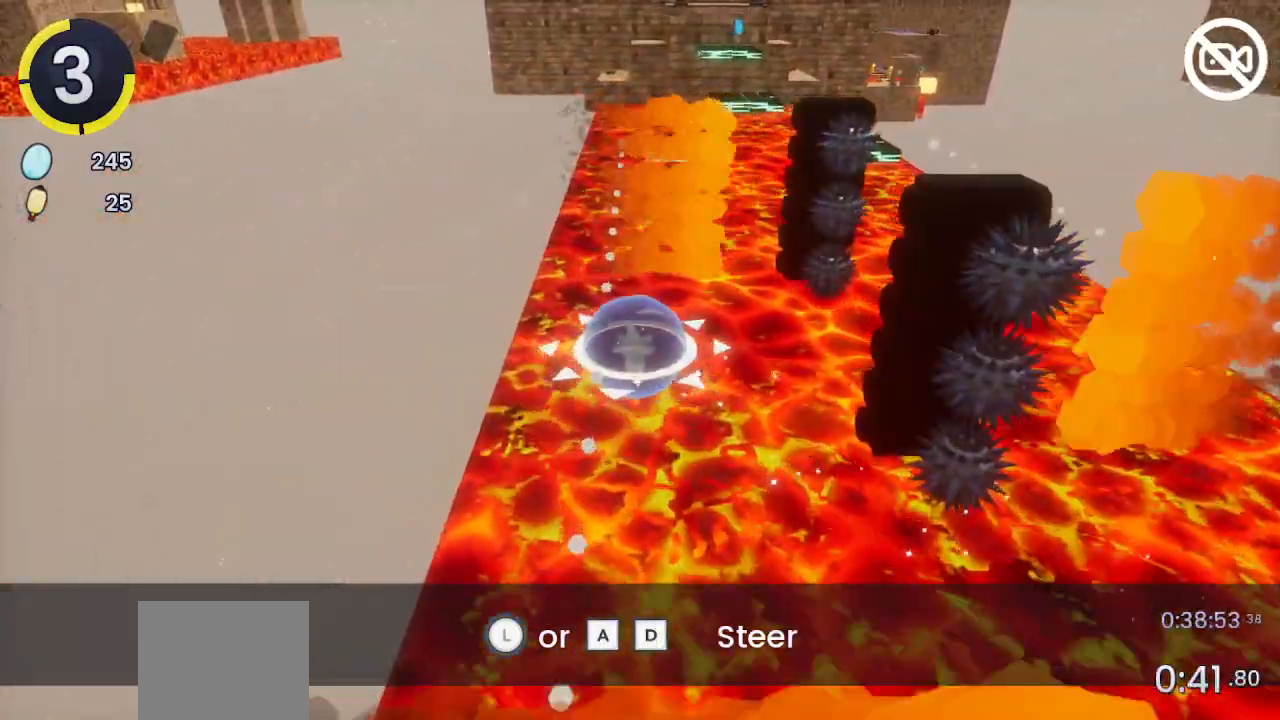
{"buttons": [], "left_stick": "center", "right_stick": "center", "events": []}
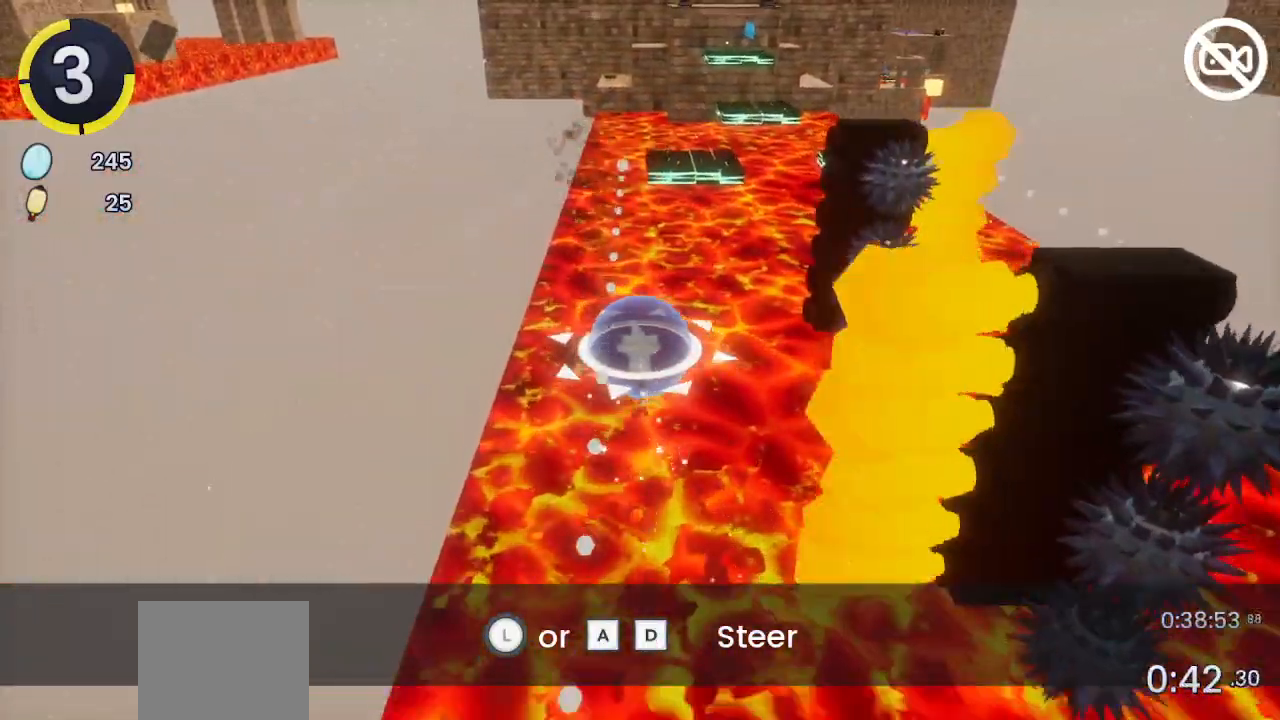
{"buttons": [], "left_stick": "center", "right_stick": "center", "events": [[167, "left_stick", "right"], [267, "left_stick", "center"]]}
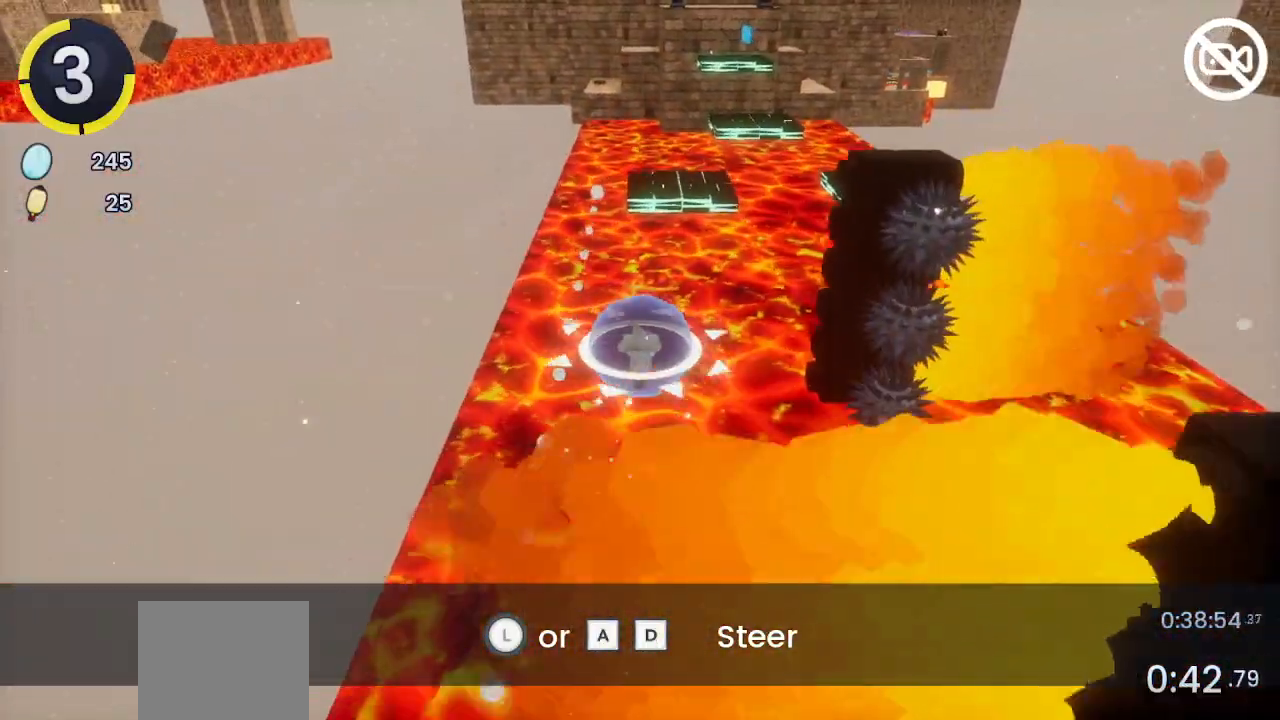
{"buttons": [], "left_stick": "center", "right_stick": "center", "events": [[433, "left_stick", "up-right"], [500, "left_stick", "center"]]}
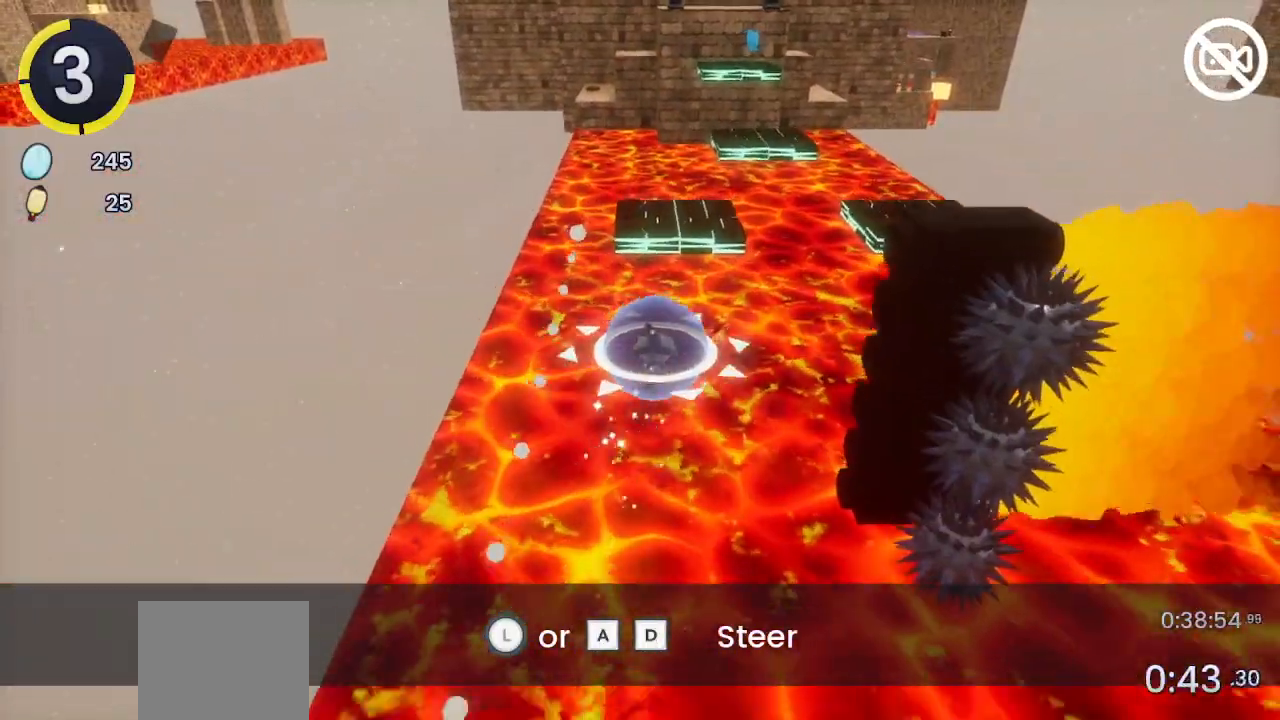
{"buttons": [], "left_stick": "up", "right_stick": "center", "events": [[500, "left_stick", "up"]]}
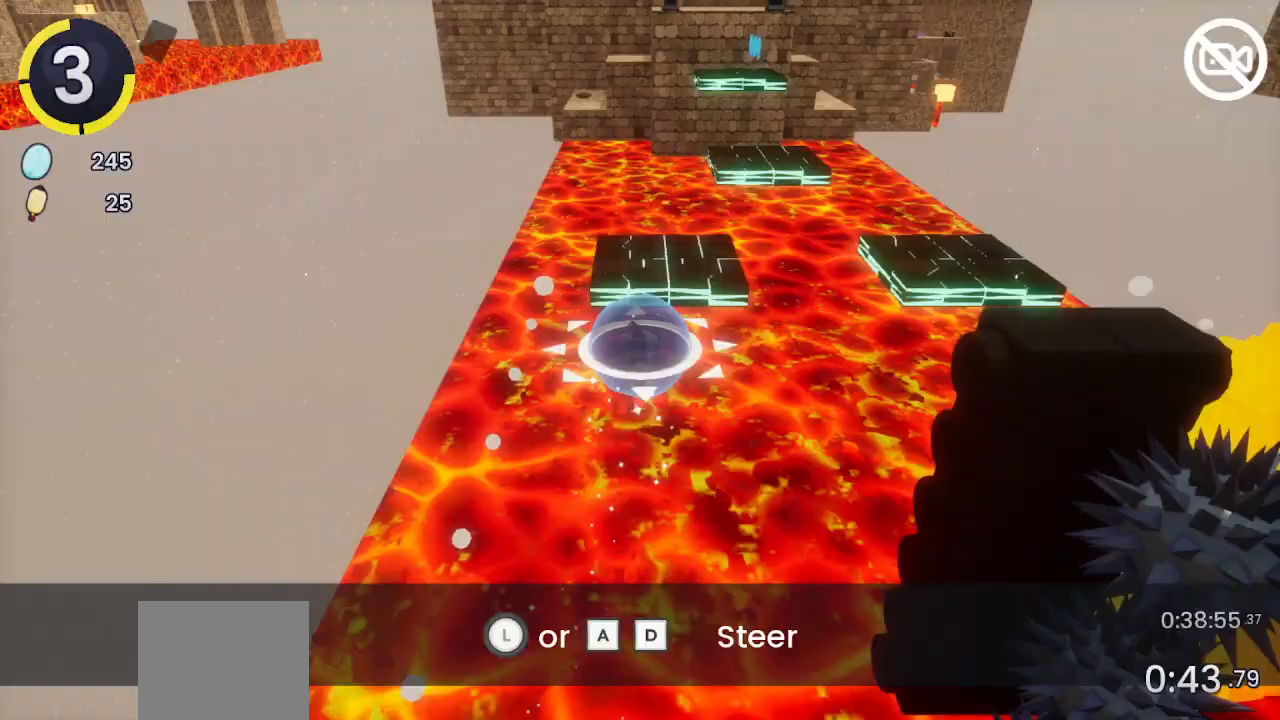
{"buttons": [], "left_stick": "up", "right_stick": "left", "events": [[133, "right_stick", "left"]]}
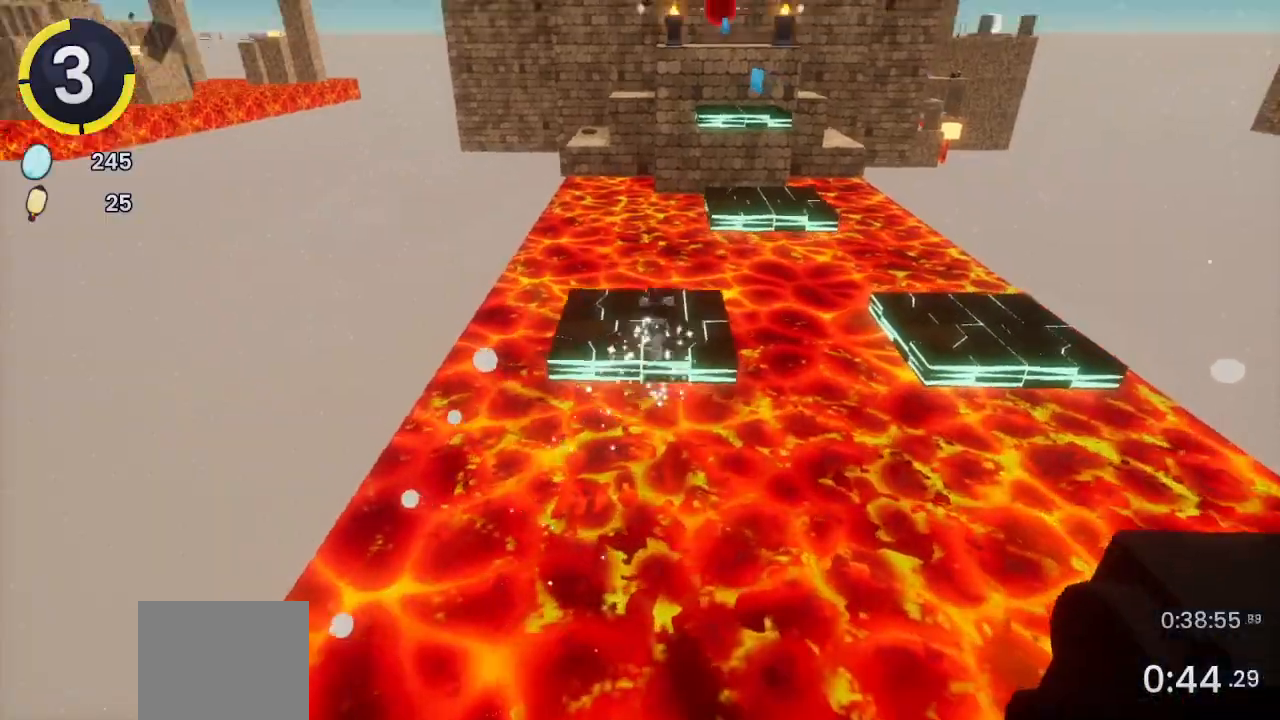
{"buttons": [], "left_stick": "up-right", "right_stick": "center", "events": [[133, "left_stick", "up-right"], [333, "right_stick", "center"]]}
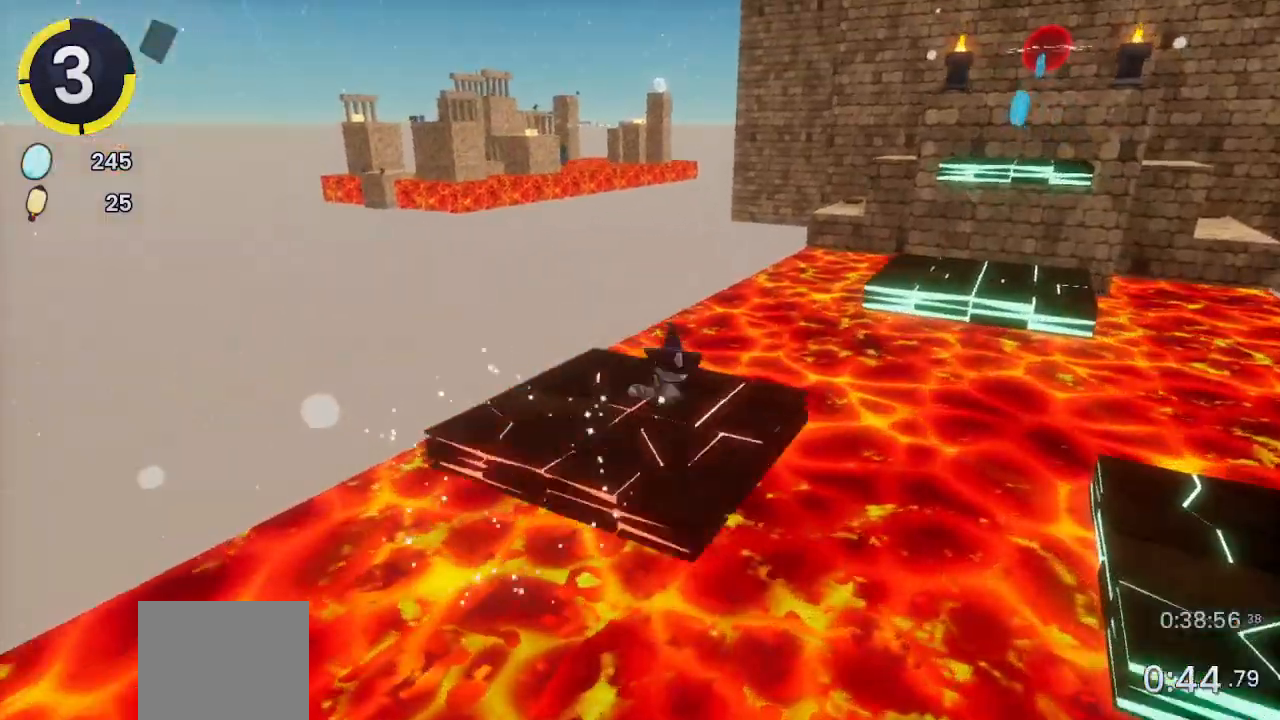
{"buttons": ["R2"], "left_stick": "up-right", "right_stick": "center", "events": [[167, "CROSS", "down"], [367, "CROSS", "up"], [500, "R2", "down"]]}
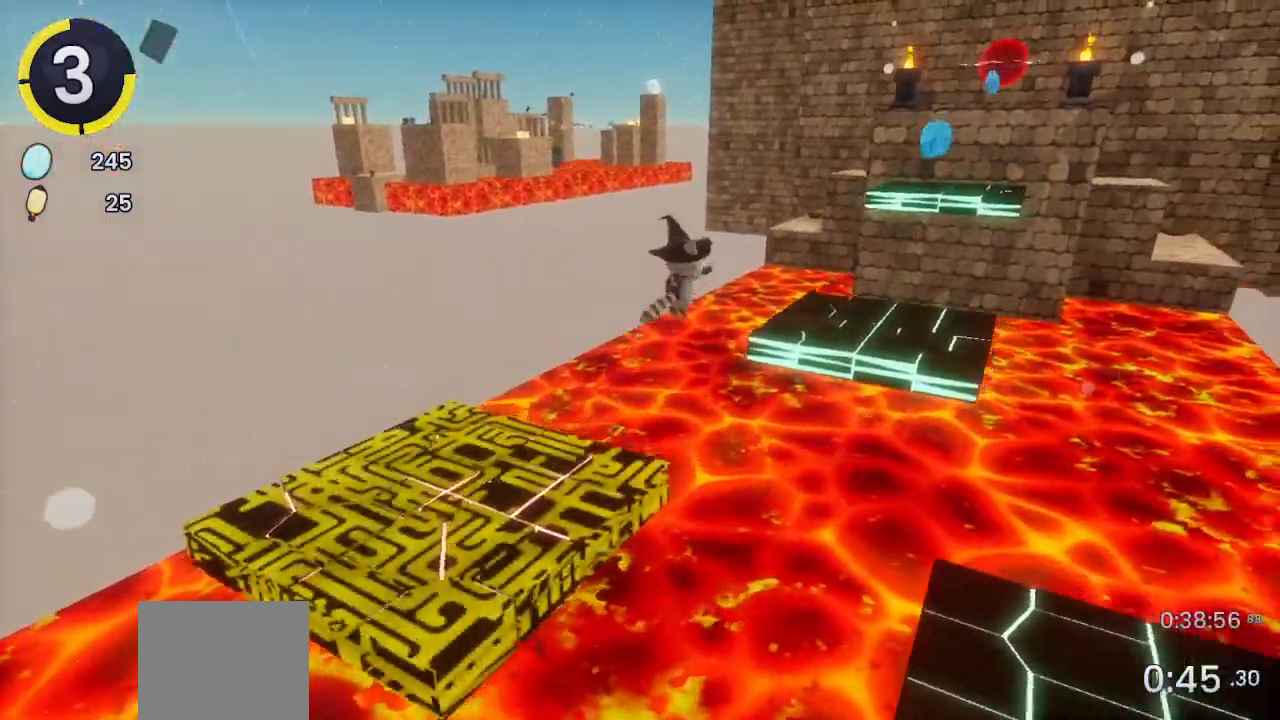
{"buttons": [], "left_stick": "up-right", "right_stick": "center", "events": [[200, "R2", "up"], [400, "right_stick", "left"], [467, "right_stick", "center"]]}
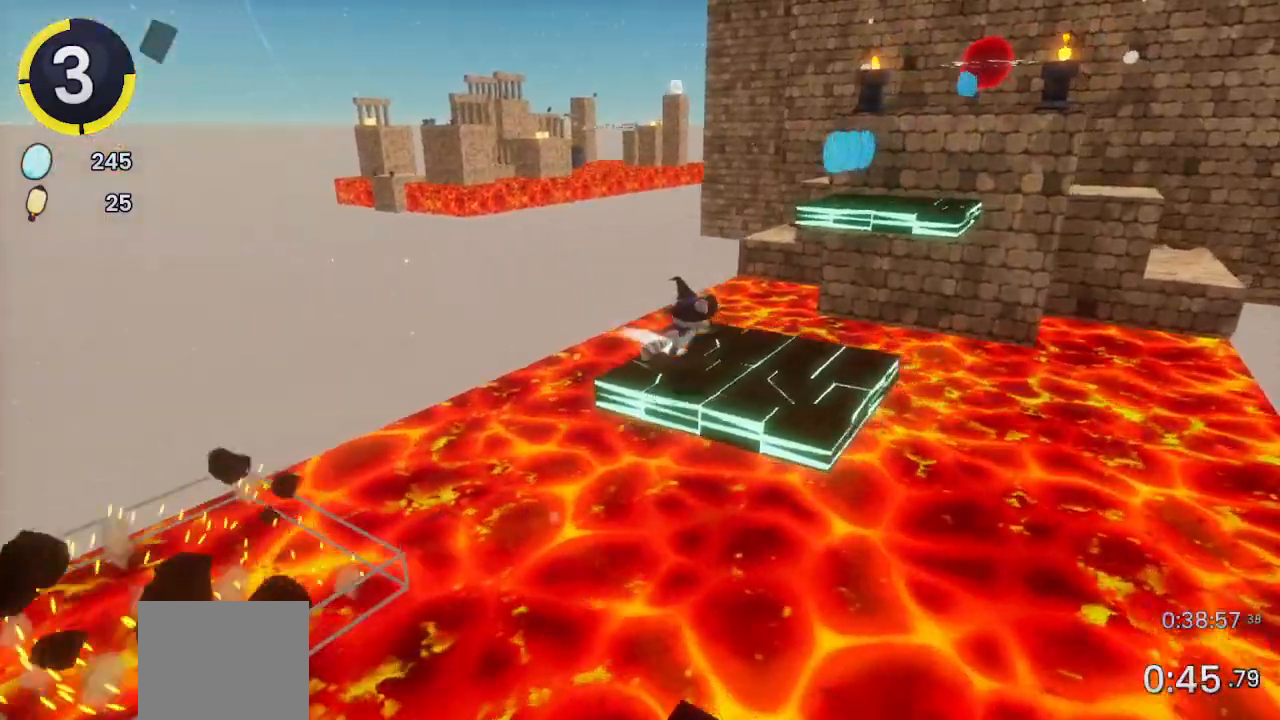
{"buttons": ["CROSS"], "left_stick": "up", "right_stick": "center", "events": [[167, "R2", "down"], [233, "CROSS", "down"], [367, "CROSS", "up"], [367, "R2", "up"], [433, "CROSS", "down"], [433, "left_stick", "up"]]}